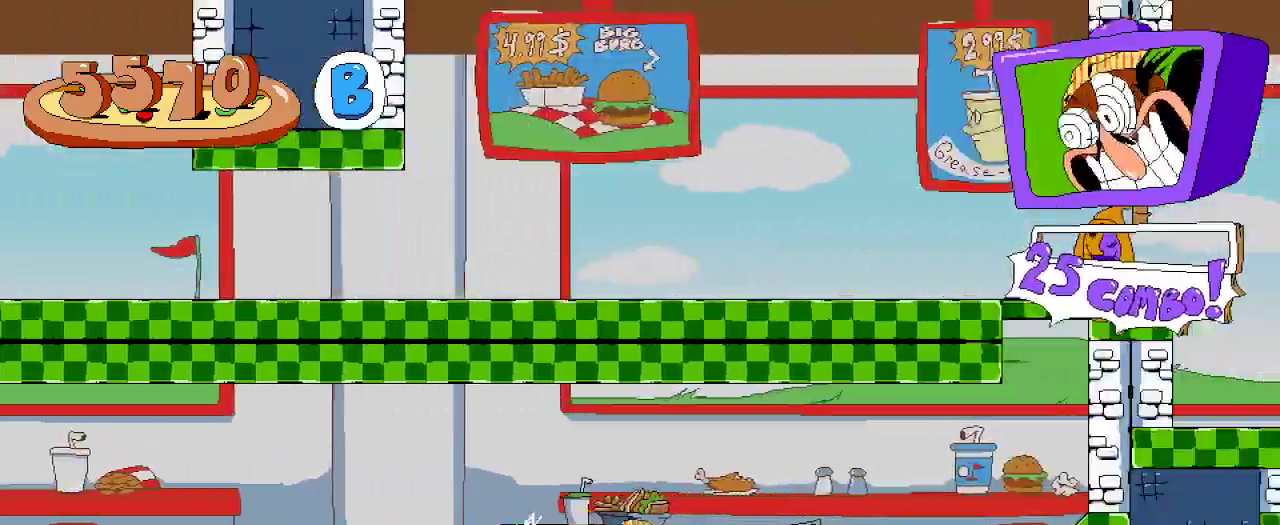
Gameplay with a controller (Xbox layout); each line is a JSON object with the inputs held at the frame after it. "events" lists button and stick changes between this image and that frame as [ms after this image, input, new state], when the widget could be followed in between. Not read: L3 R3.
{"buttons": ["R2", "DPAD_RIGHT"], "left_stick": "center", "right_stick": "center", "events": []}
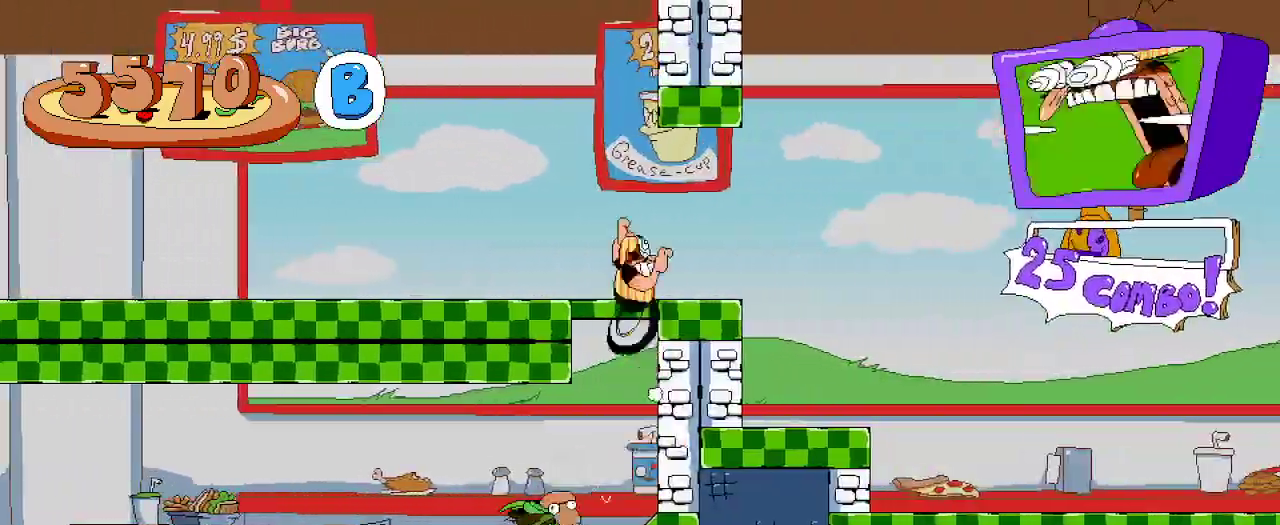
{"buttons": ["R2", "DPAD_RIGHT"], "left_stick": "center", "right_stick": "center", "events": [[100, "X", "down"], [267, "X", "up"]]}
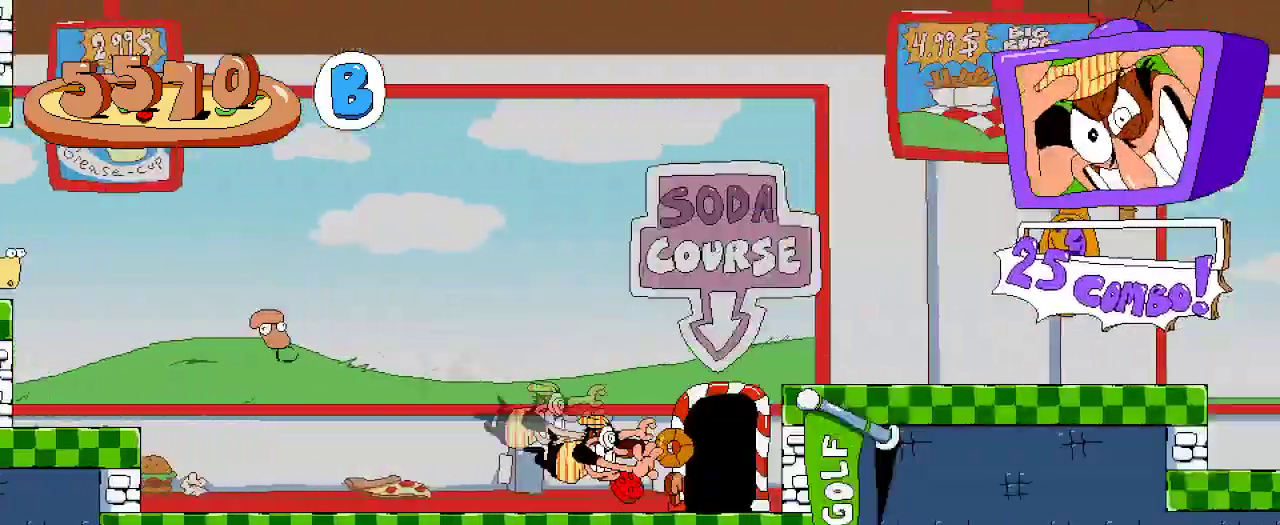
{"buttons": [], "left_stick": "center", "right_stick": "center", "events": [[433, "DPAD_RIGHT", "up"], [500, "R2", "up"]]}
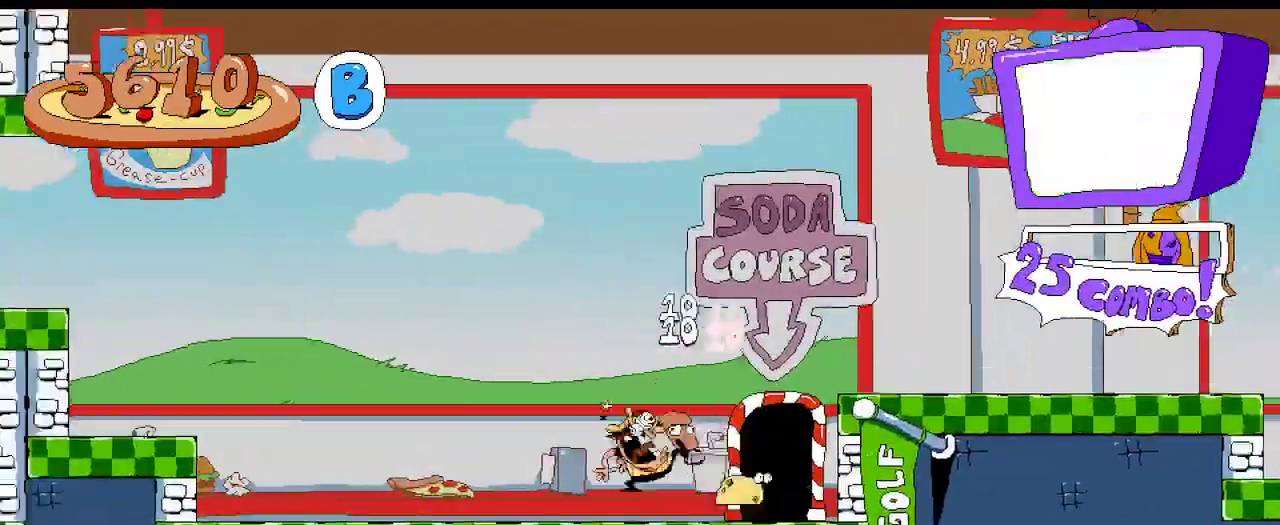
{"buttons": ["DPAD_RIGHT"], "left_stick": "center", "right_stick": "center", "events": [[133, "DPAD_RIGHT", "down"]]}
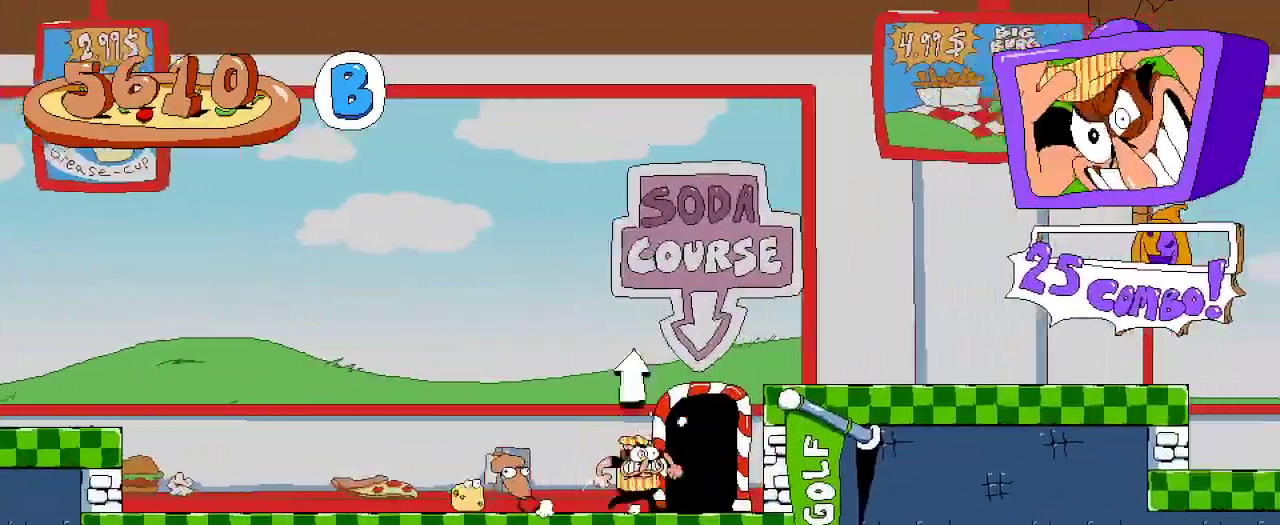
{"buttons": [], "left_stick": "center", "right_stick": "center", "events": [[200, "DPAD_RIGHT", "up"], [300, "DPAD_UP", "down"], [433, "DPAD_UP", "up"]]}
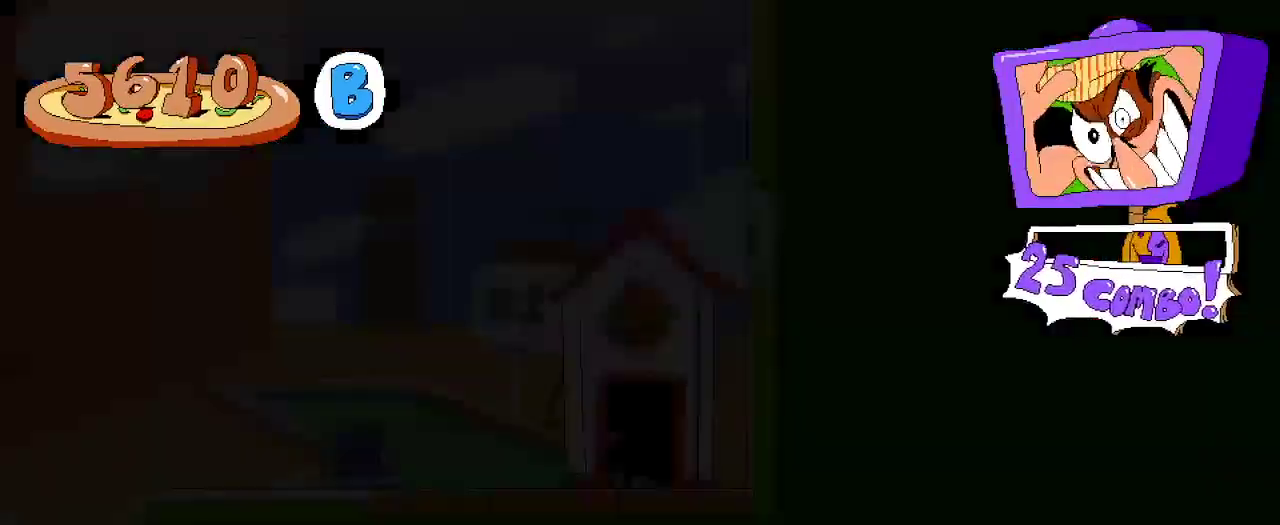
{"buttons": [], "left_stick": "center", "right_stick": "center", "events": []}
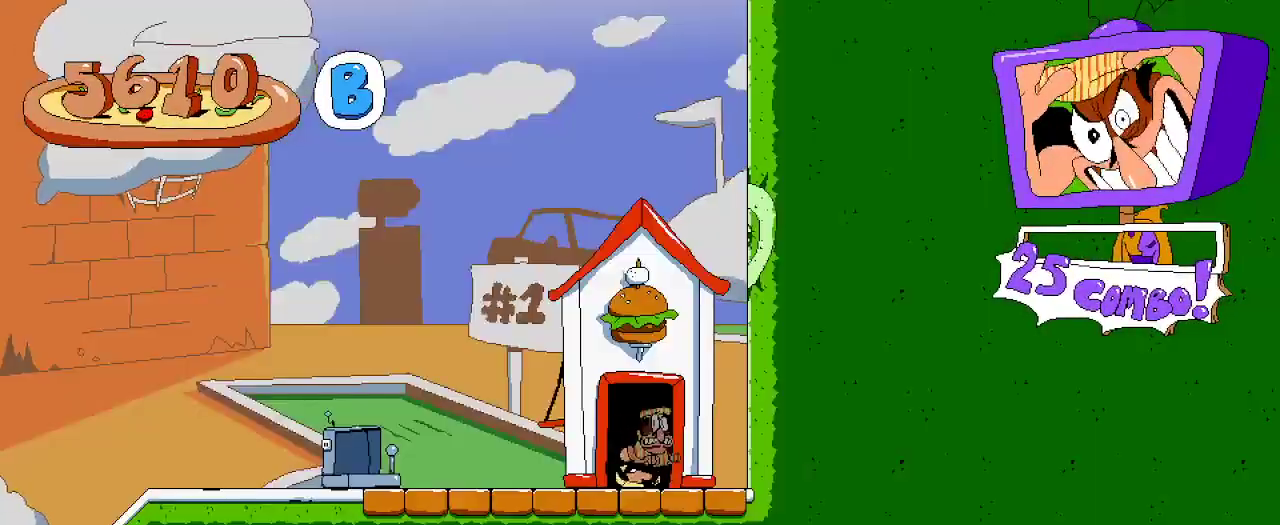
{"buttons": [], "left_stick": "center", "right_stick": "center", "events": [[133, "DPAD_LEFT", "down"], [500, "DPAD_LEFT", "up"]]}
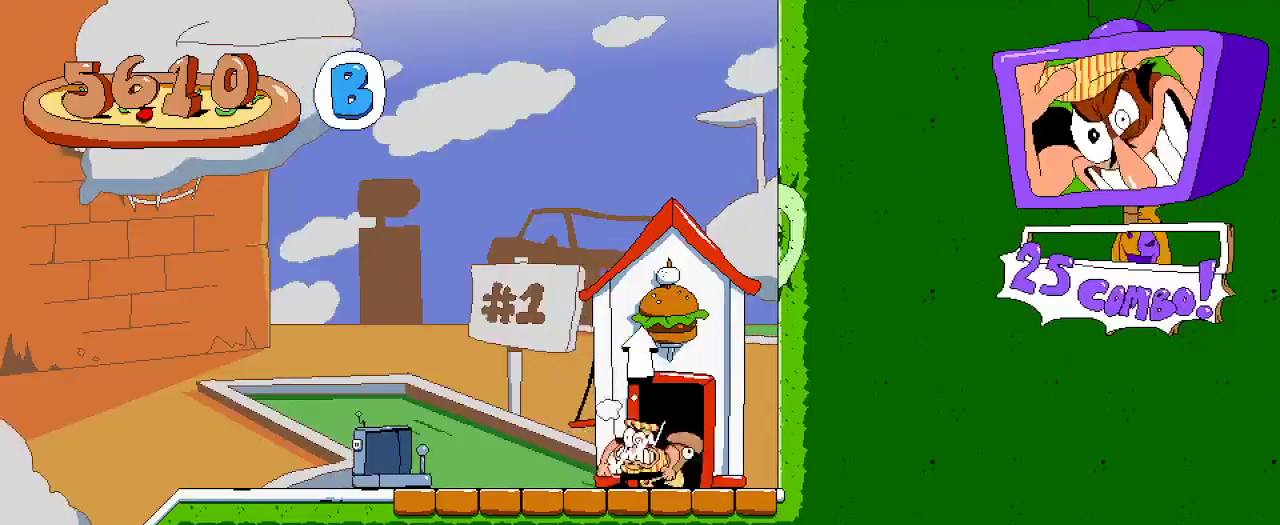
{"buttons": ["DPAD_LEFT"], "left_stick": "center", "right_stick": "center", "events": [[333, "DPAD_LEFT", "down"]]}
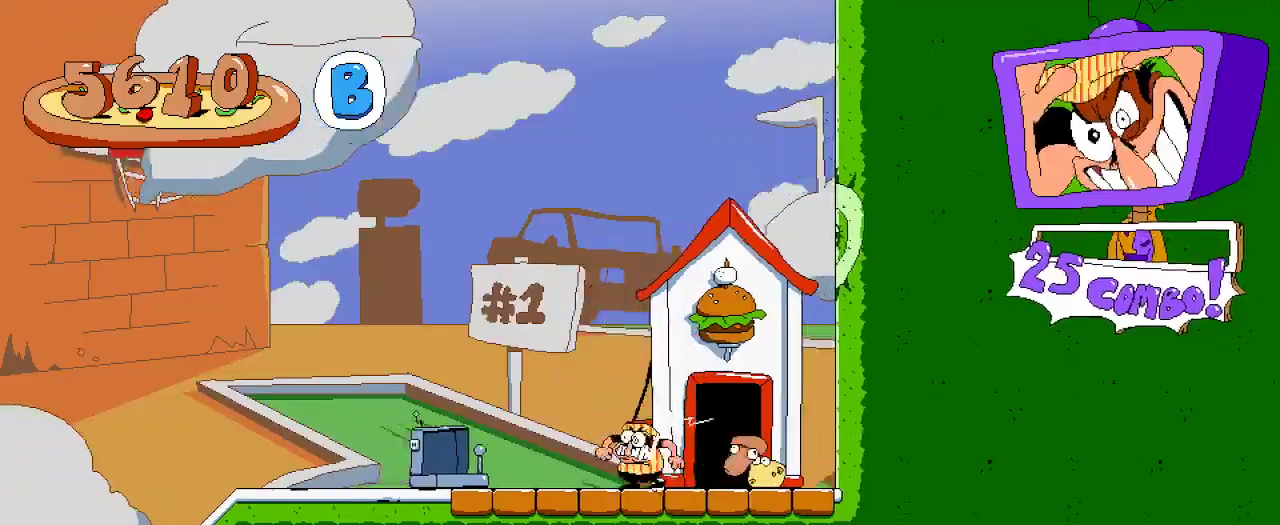
{"buttons": ["DPAD_LEFT"], "left_stick": "center", "right_stick": "center", "events": []}
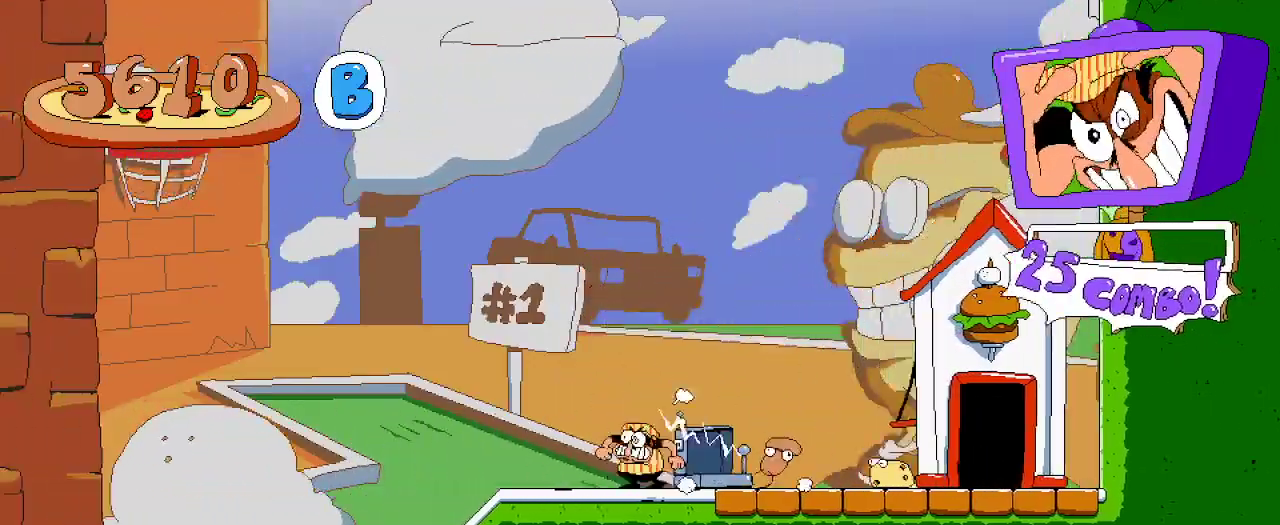
{"buttons": ["R2", "DPAD_RIGHT"], "left_stick": "center", "right_stick": "center", "events": [[200, "DPAD_LEFT", "up"], [233, "R2", "down"], [267, "DPAD_RIGHT", "down"]]}
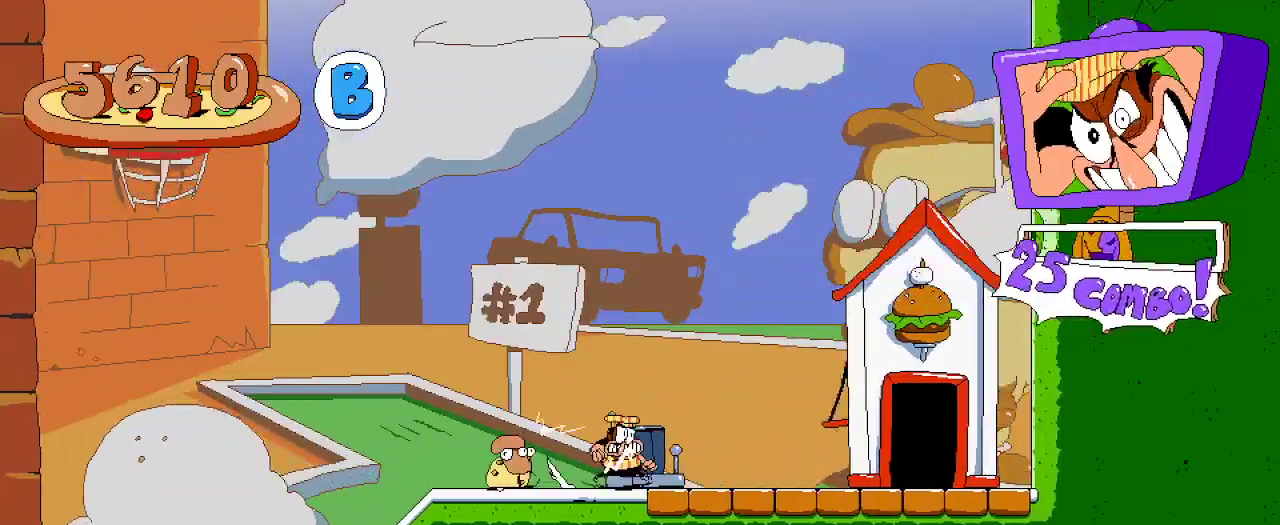
{"buttons": ["A", "X", "R2", "DPAD_RIGHT"], "left_stick": "center", "right_stick": "center", "events": [[100, "A", "down"], [400, "X", "down"]]}
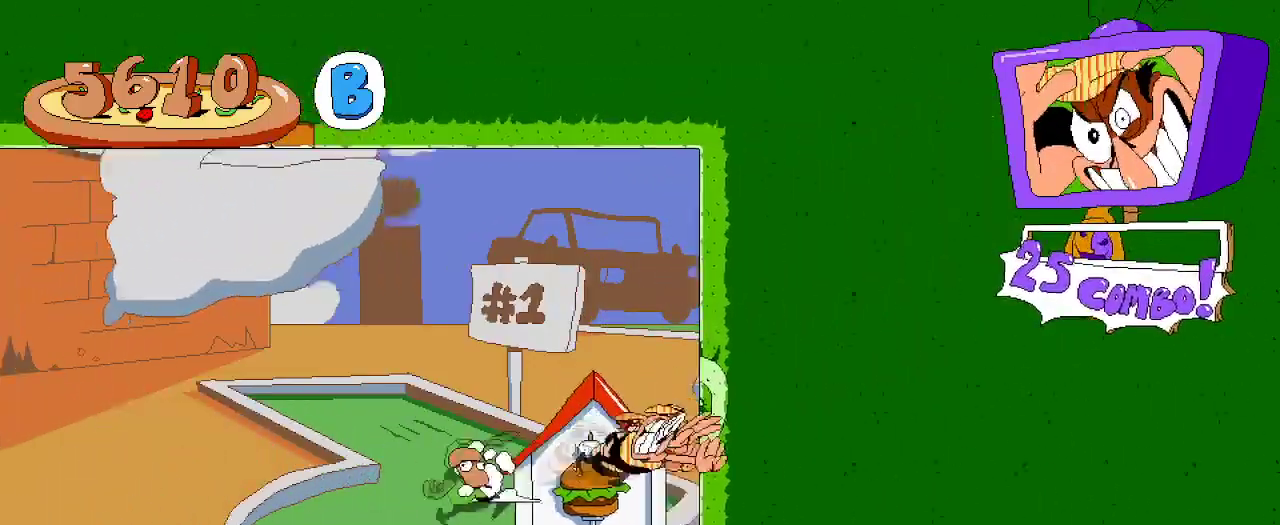
{"buttons": ["R2"], "left_stick": "center", "right_stick": "center", "events": [[33, "A", "up"], [133, "X", "up"], [400, "DPAD_RIGHT", "up"]]}
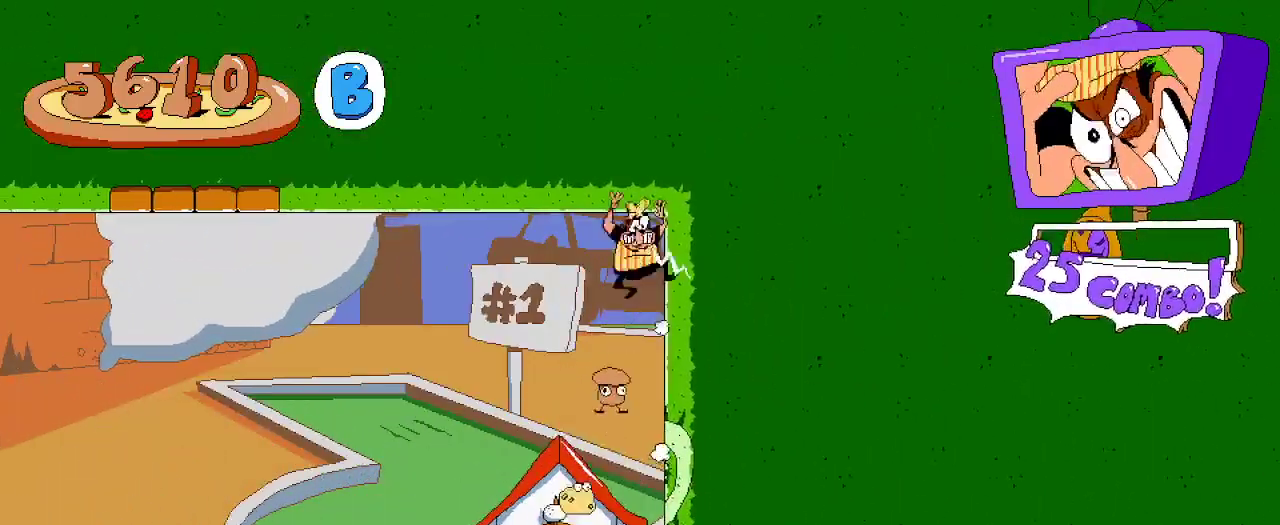
{"buttons": ["R2", "DPAD_LEFT"], "left_stick": "center", "right_stick": "center", "events": [[33, "R2", "up"], [100, "DPAD_LEFT", "down"], [233, "R2", "down"]]}
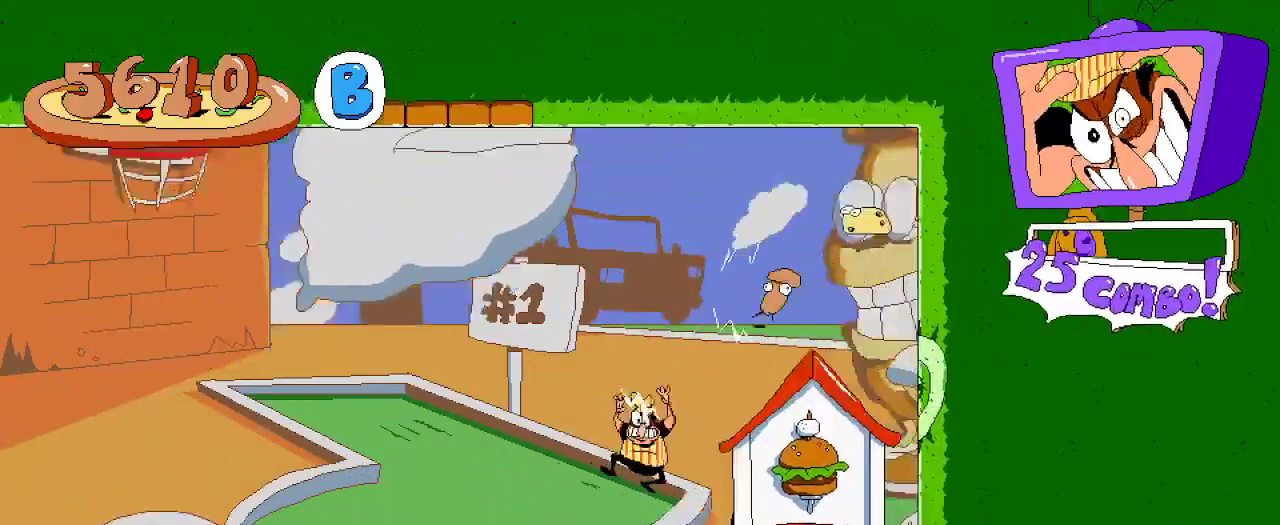
{"buttons": ["R2", "DPAD_LEFT"], "left_stick": "center", "right_stick": "center", "events": []}
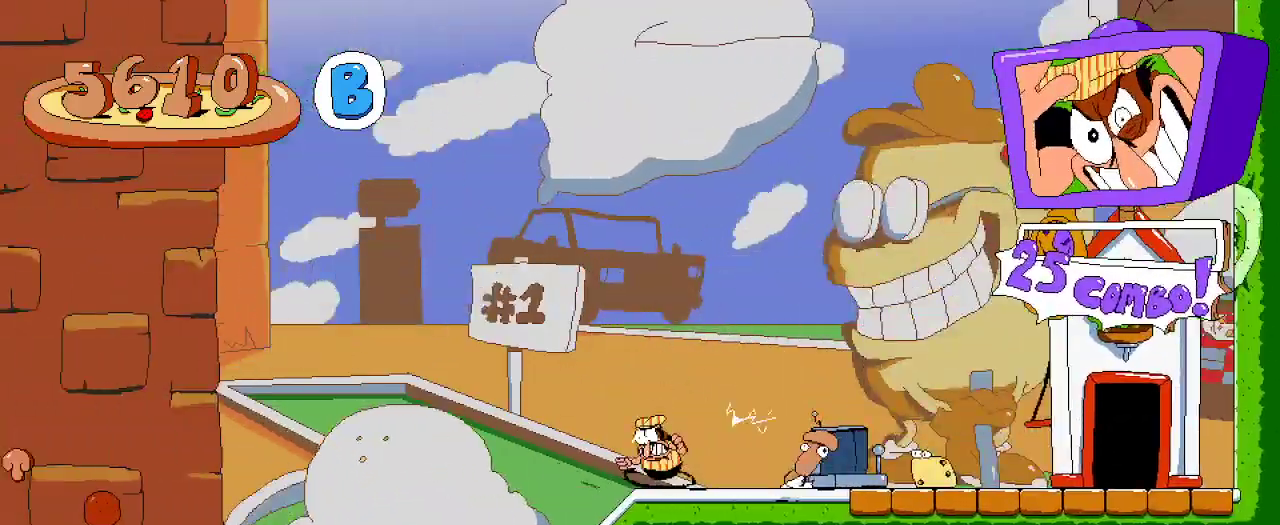
{"buttons": ["R2", "DPAD_RIGHT"], "left_stick": "center", "right_stick": "center", "events": [[467, "DPAD_LEFT", "up"], [500, "DPAD_RIGHT", "down"]]}
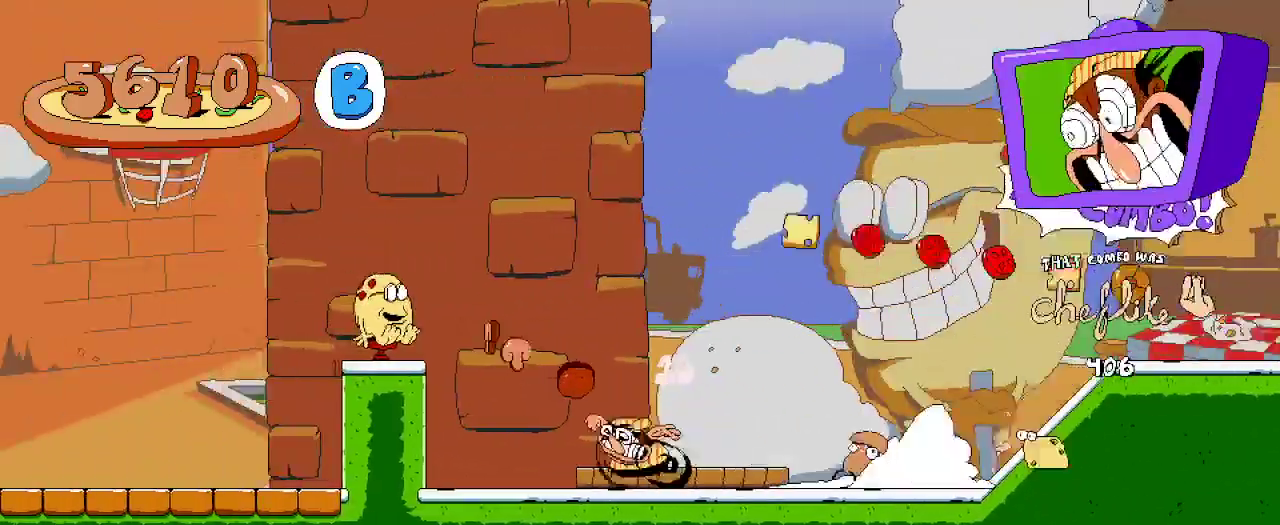
{"buttons": ["R2", "DPAD_RIGHT"], "left_stick": "center", "right_stick": "center", "events": []}
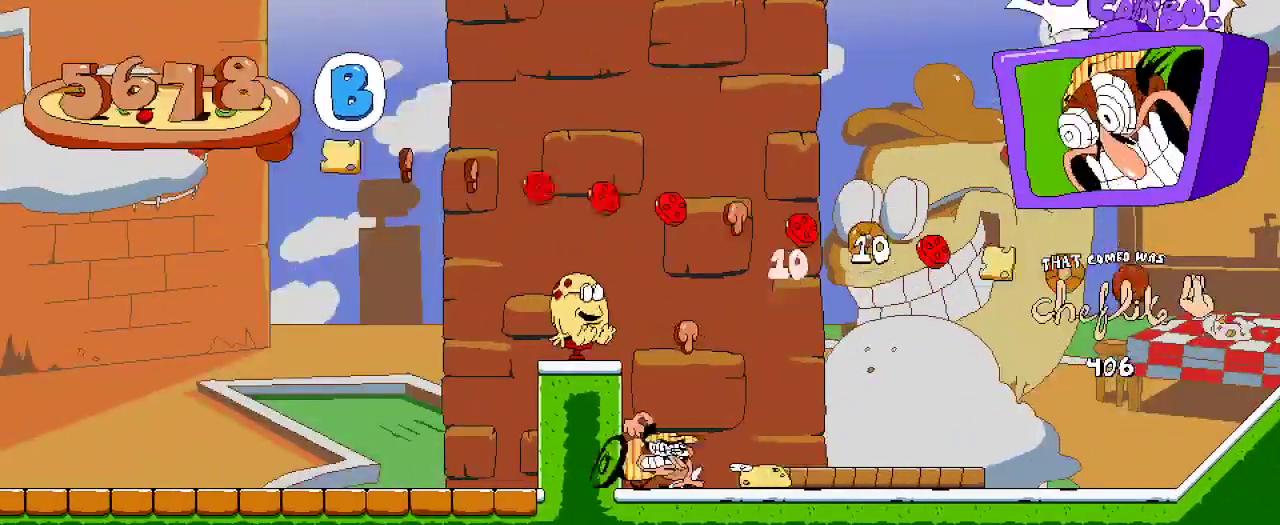
{"buttons": ["R2", "DPAD_RIGHT"], "left_stick": "center", "right_stick": "center", "events": []}
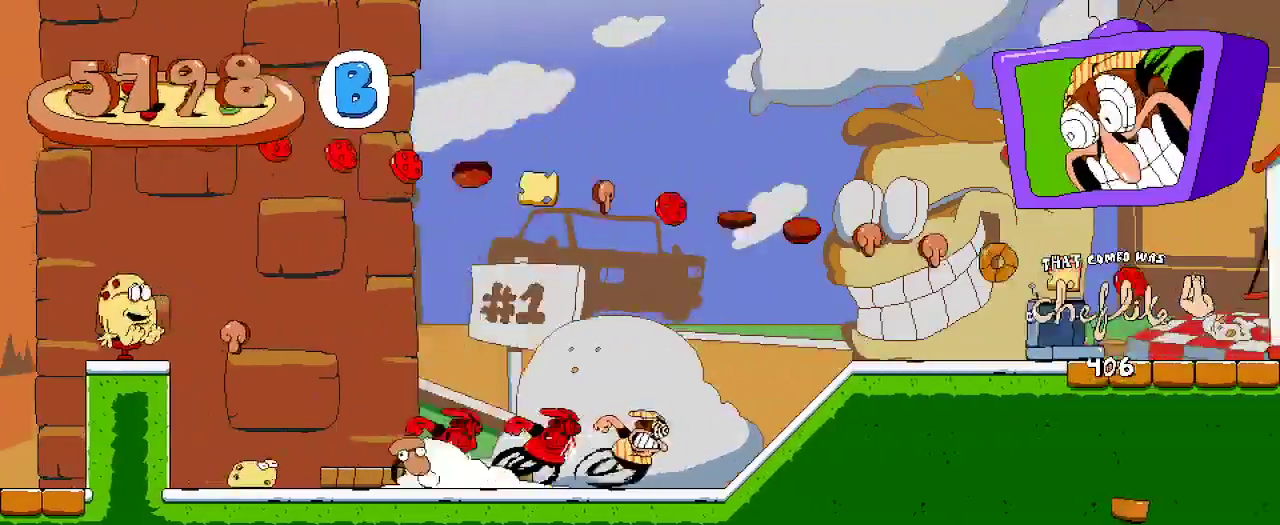
{"buttons": ["R2", "DPAD_RIGHT"], "left_stick": "center", "right_stick": "center", "events": []}
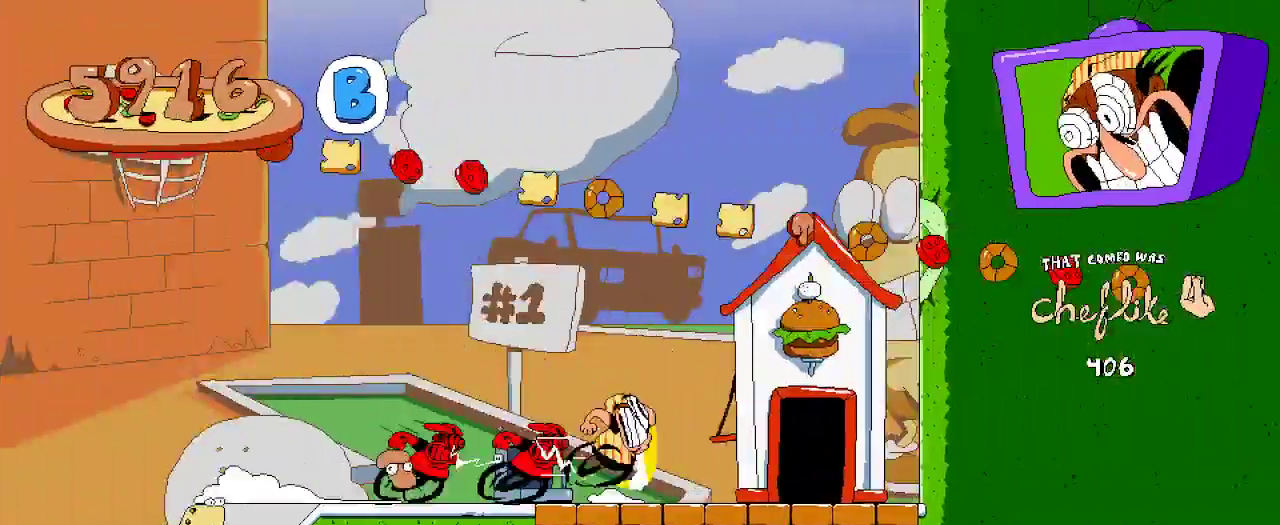
{"buttons": ["R2", "DPAD_RIGHT"], "left_stick": "center", "right_stick": "center", "events": [[33, "A", "down"], [433, "A", "up"]]}
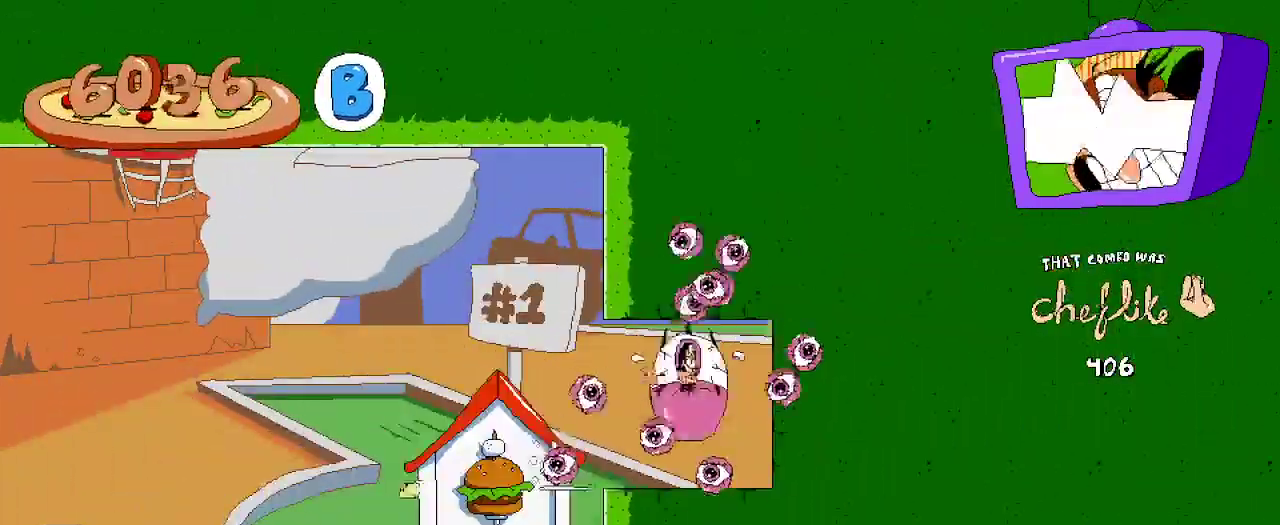
{"buttons": [], "left_stick": "center", "right_stick": "center", "events": [[233, "DPAD_RIGHT", "up"], [300, "R2", "up"]]}
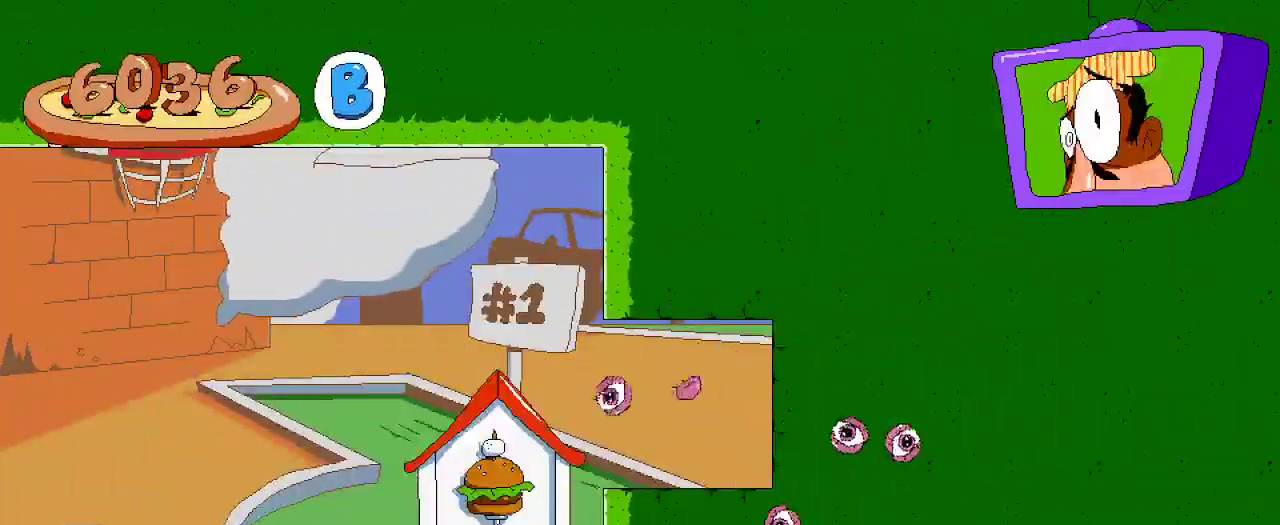
{"buttons": [], "left_stick": "center", "right_stick": "center", "events": []}
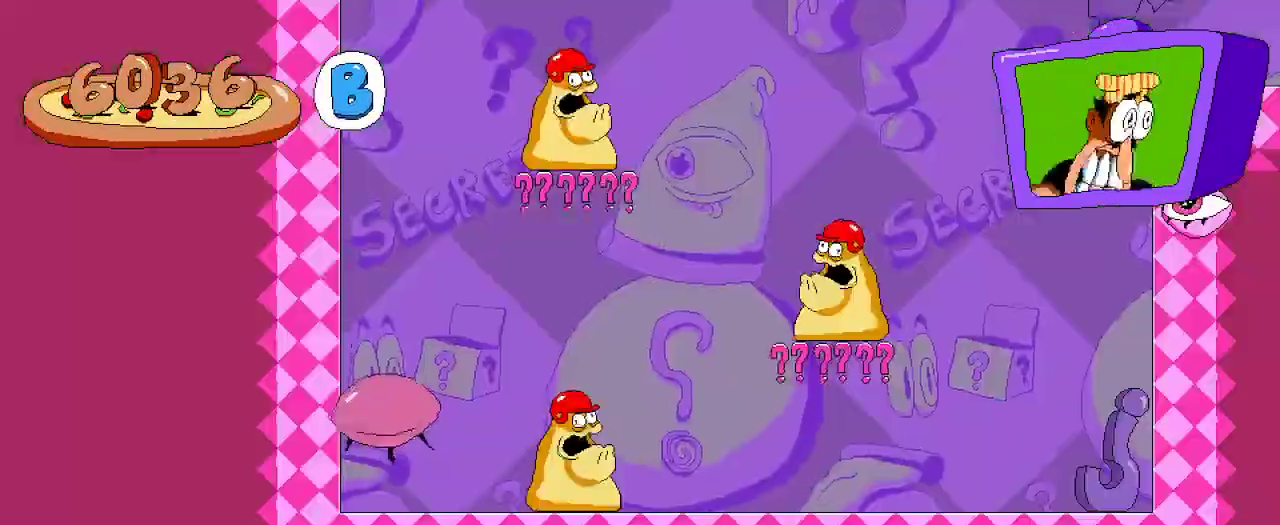
{"buttons": [], "left_stick": "center", "right_stick": "center", "events": []}
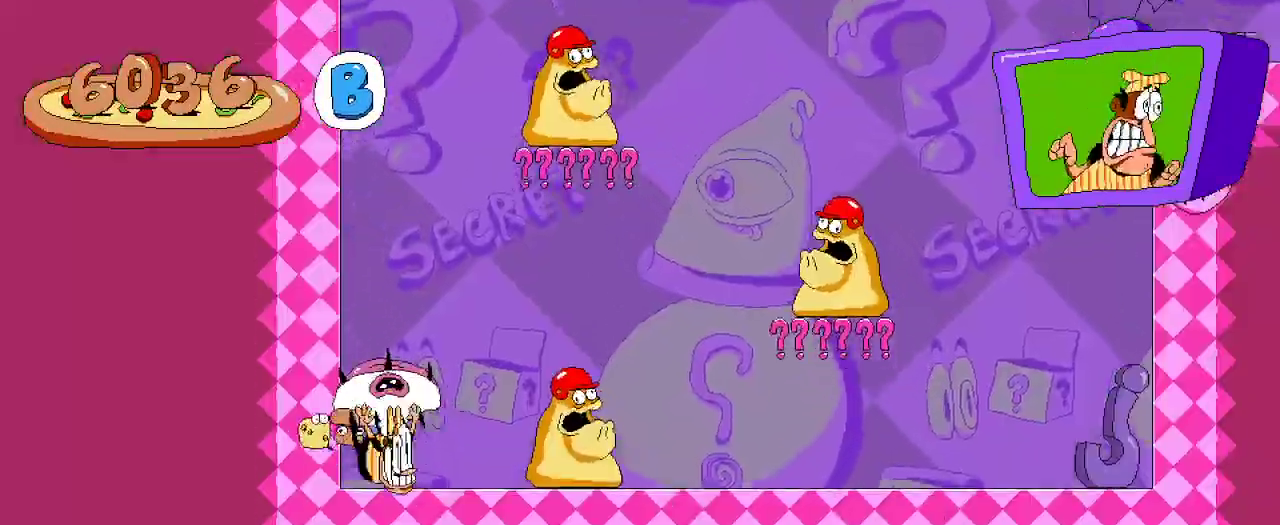
{"buttons": ["DPAD_RIGHT"], "left_stick": "center", "right_stick": "center", "events": [[67, "DPAD_RIGHT", "down"]]}
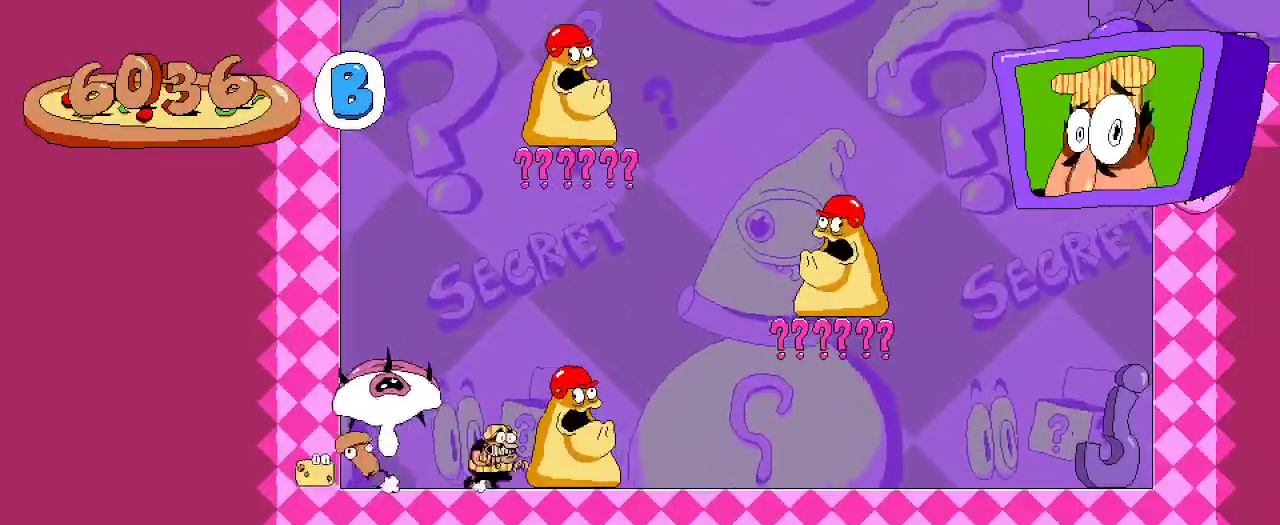
{"buttons": [], "left_stick": "center", "right_stick": "center", "events": [[233, "DPAD_RIGHT", "up"]]}
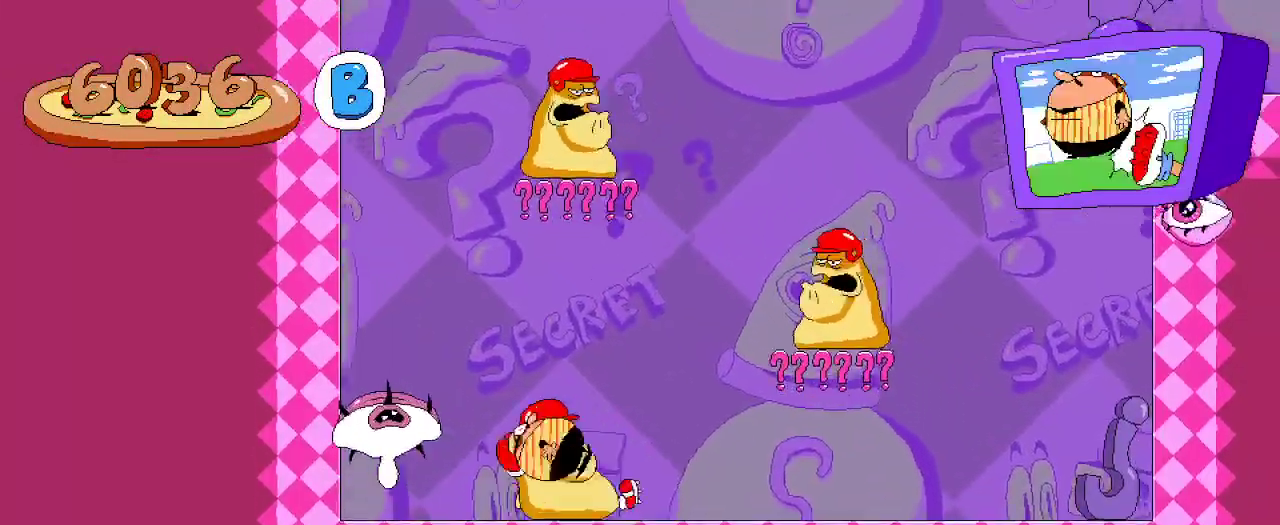
{"buttons": [], "left_stick": "center", "right_stick": "center", "events": []}
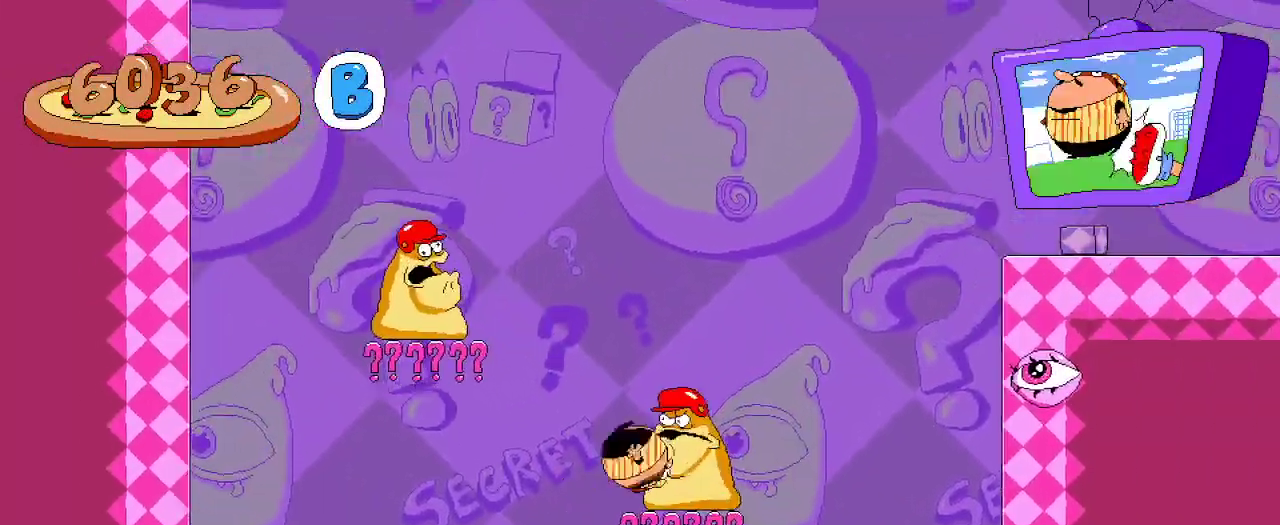
{"buttons": [], "left_stick": "center", "right_stick": "center", "events": []}
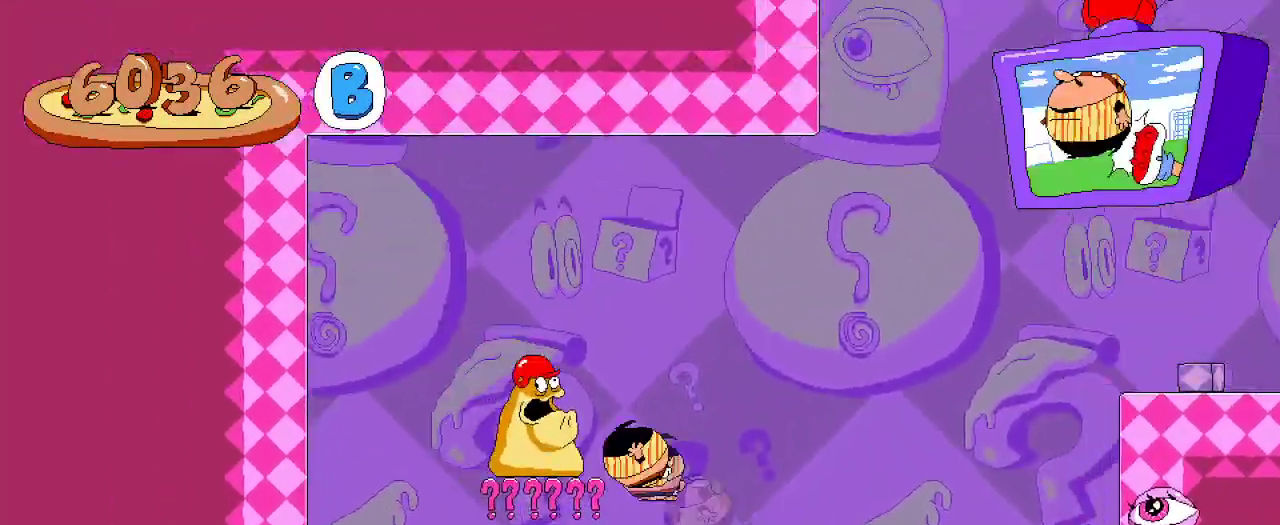
{"buttons": [], "left_stick": "center", "right_stick": "center", "events": []}
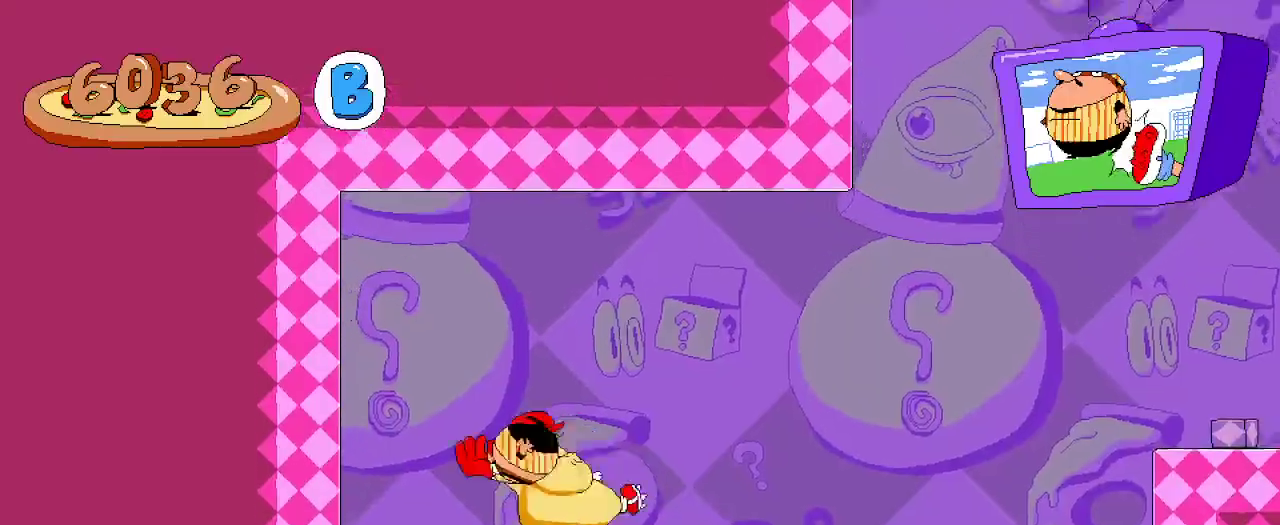
{"buttons": [], "left_stick": "center", "right_stick": "center", "events": []}
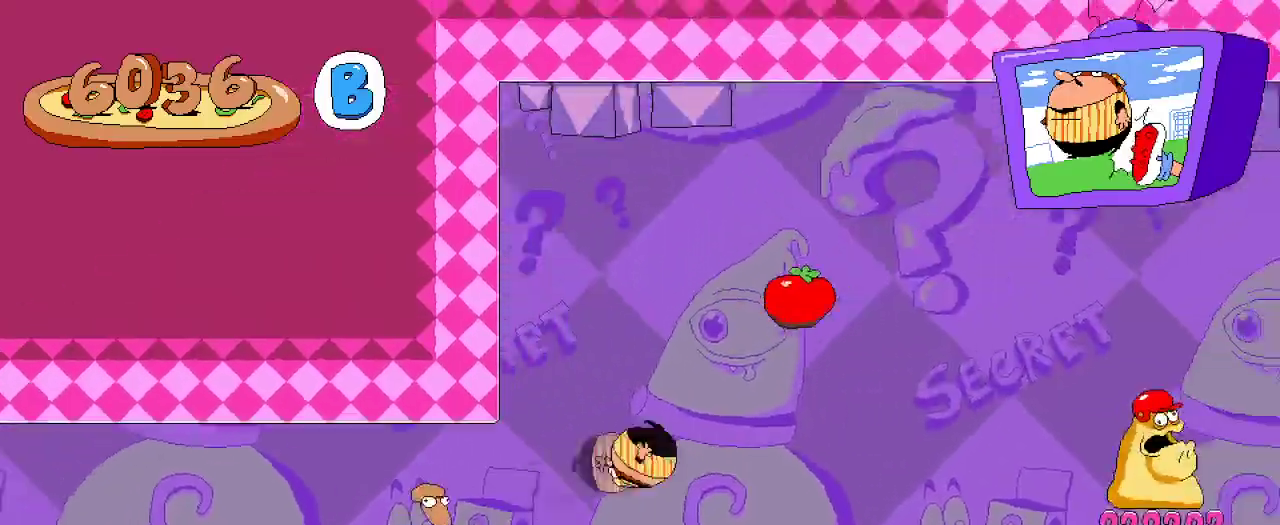
{"buttons": ["A"], "left_stick": "center", "right_stick": "center", "events": [[500, "A", "down"]]}
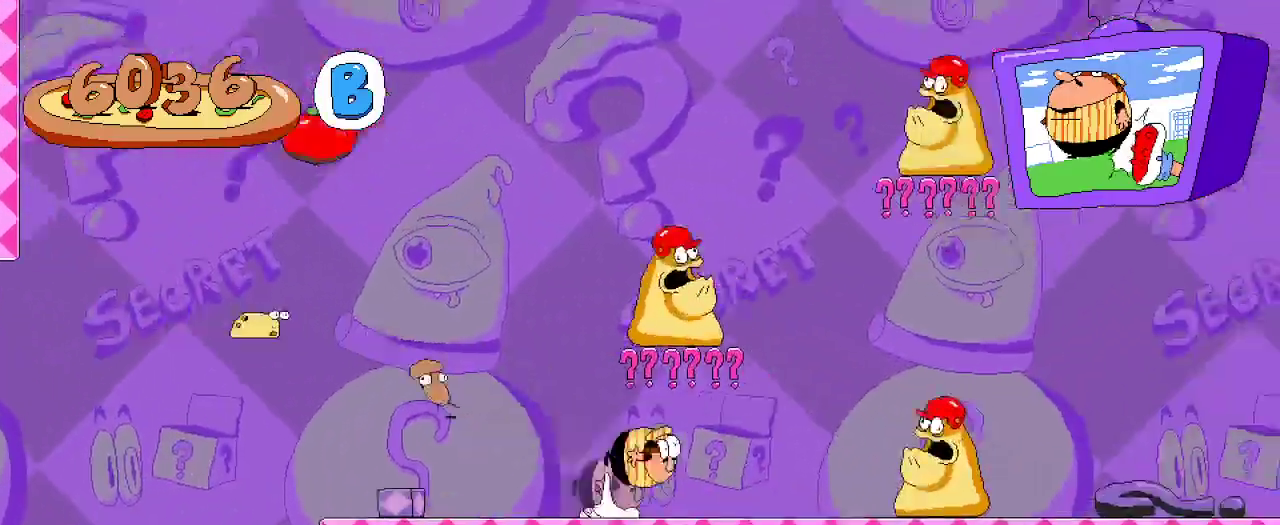
{"buttons": [], "left_stick": "center", "right_stick": "center", "events": [[233, "A", "up"]]}